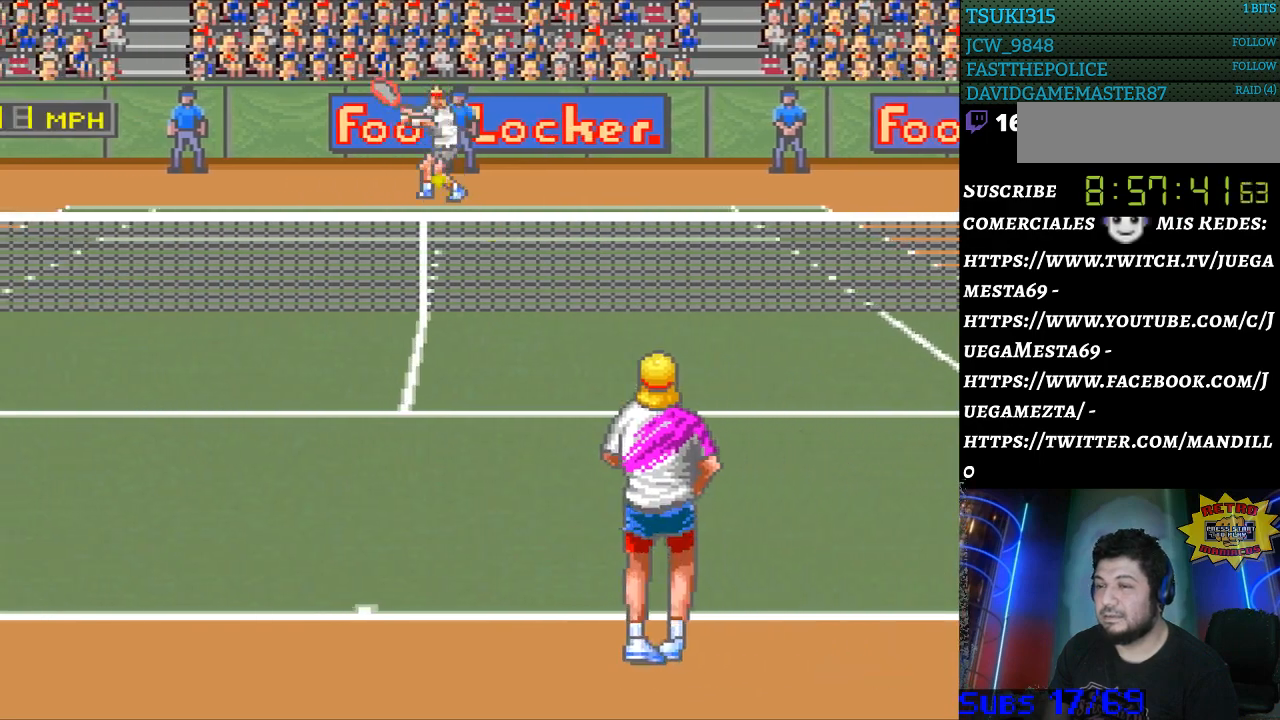
Gameplay with a controller (Nintendo layout); each line is a JSON object with the inputs held at the frame after it. "events" lists button and stick changes between this image and that frame as [ms after this image, input, new state], when the widget could be followed in between. Not read: L3 R3.
{"buttons": ["DPAD_LEFT"], "events": []}
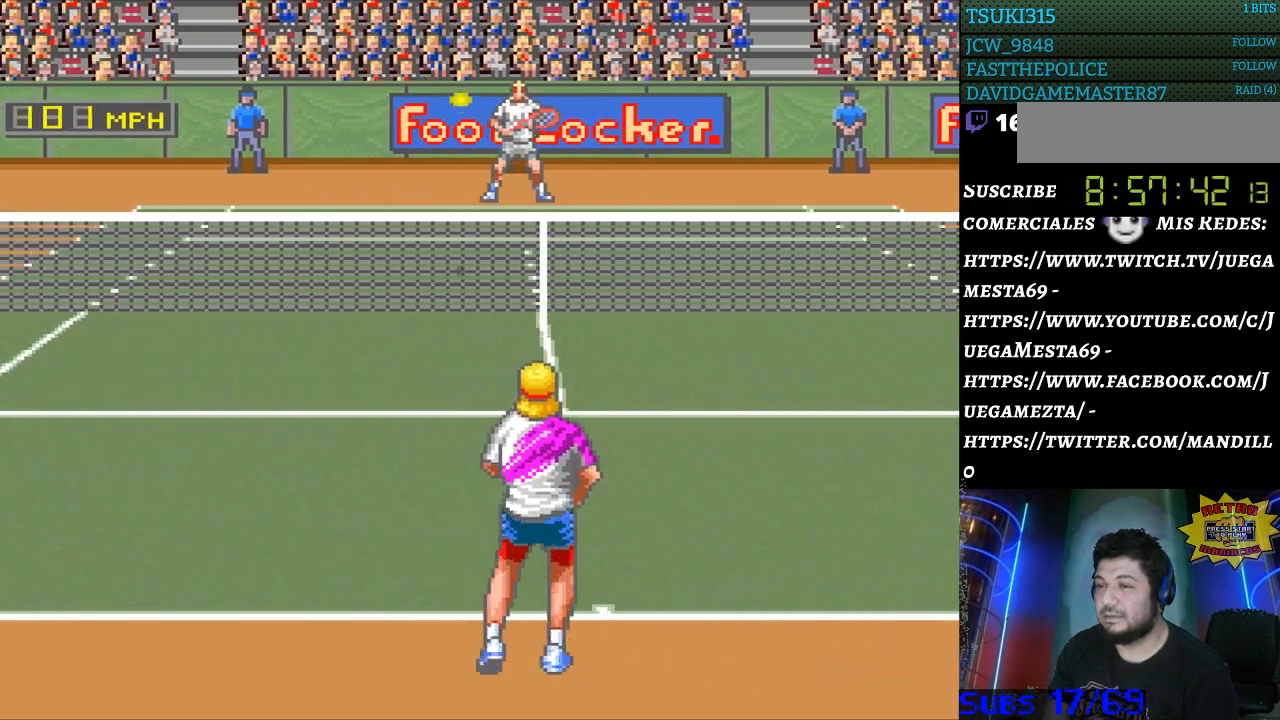
{"buttons": [], "events": [[133, "DPAD_LEFT", "up"], [300, "DPAD_LEFT", "down"], [500, "DPAD_LEFT", "up"]]}
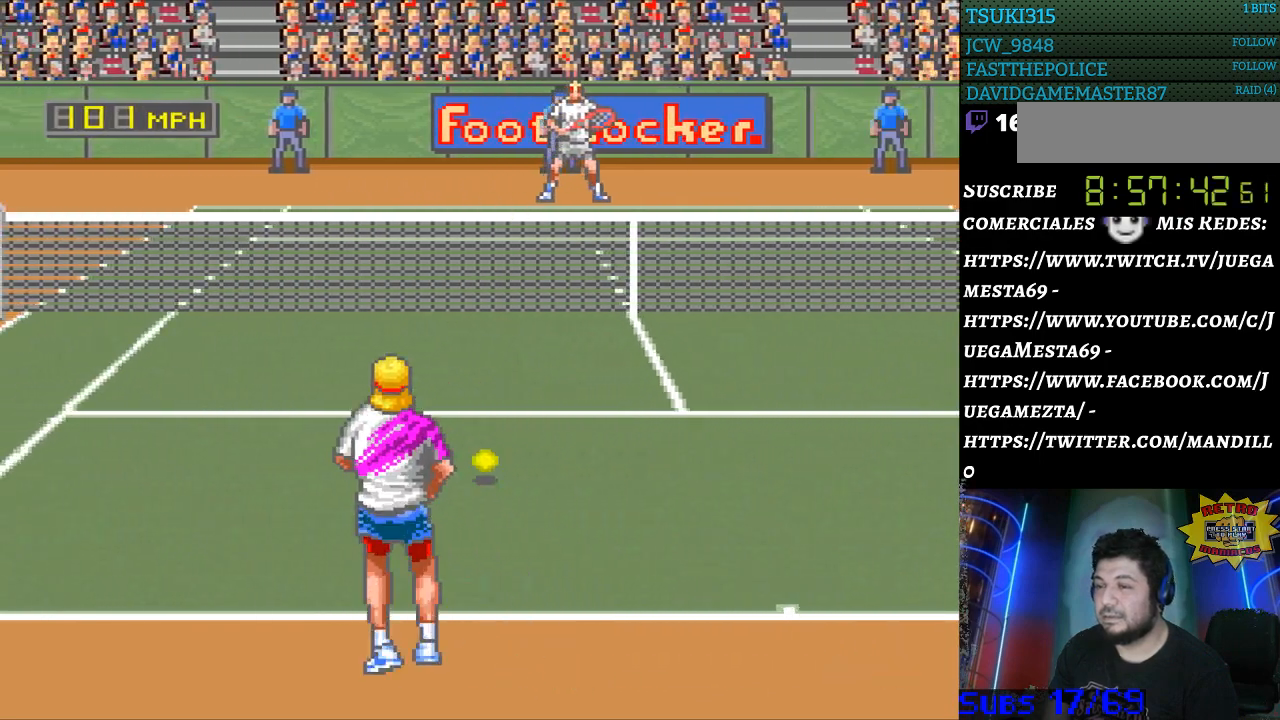
{"buttons": ["DPAD_RIGHT"], "events": [[33, "B", "down"], [133, "B", "up"], [433, "DPAD_RIGHT", "down"]]}
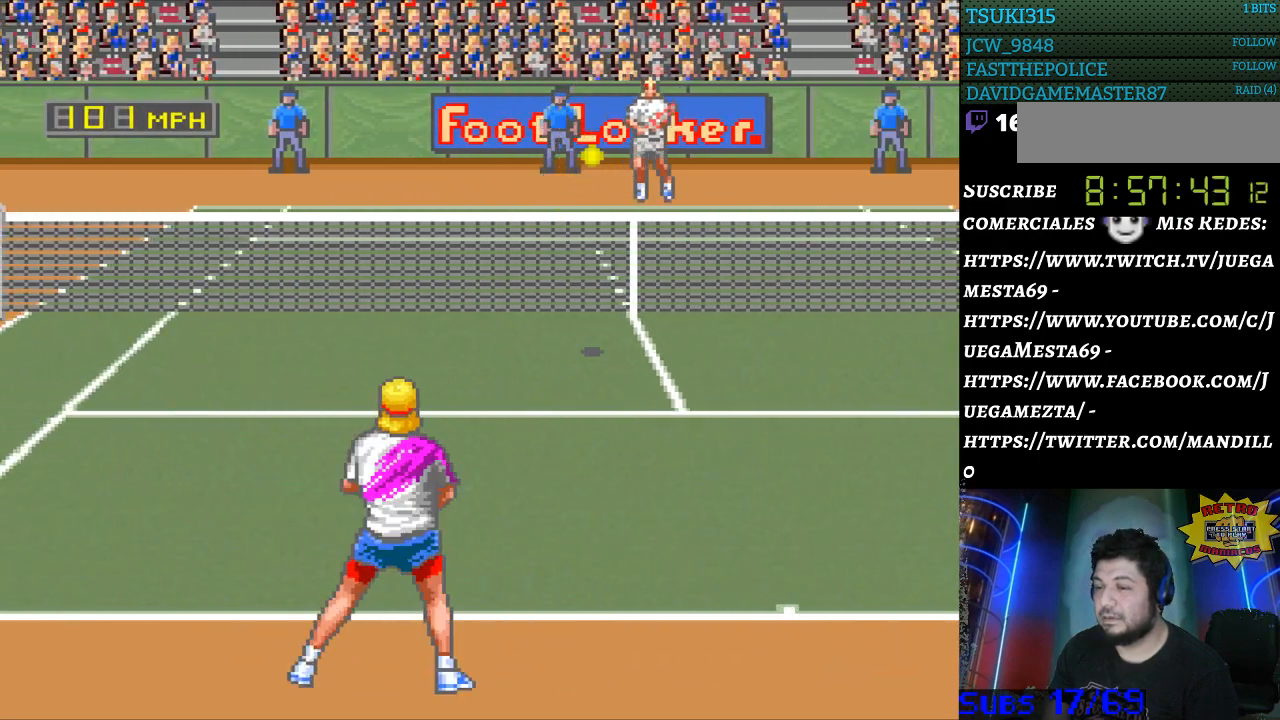
{"buttons": [], "events": [[400, "DPAD_RIGHT", "up"]]}
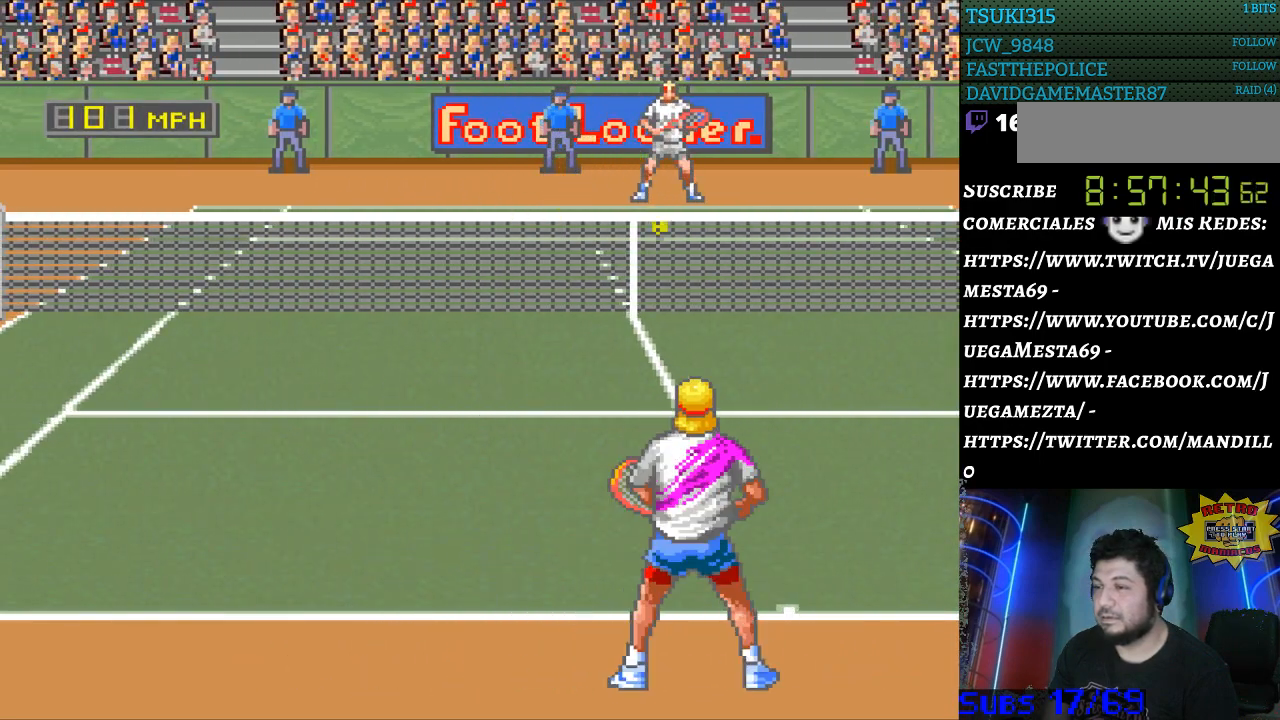
{"buttons": [], "events": []}
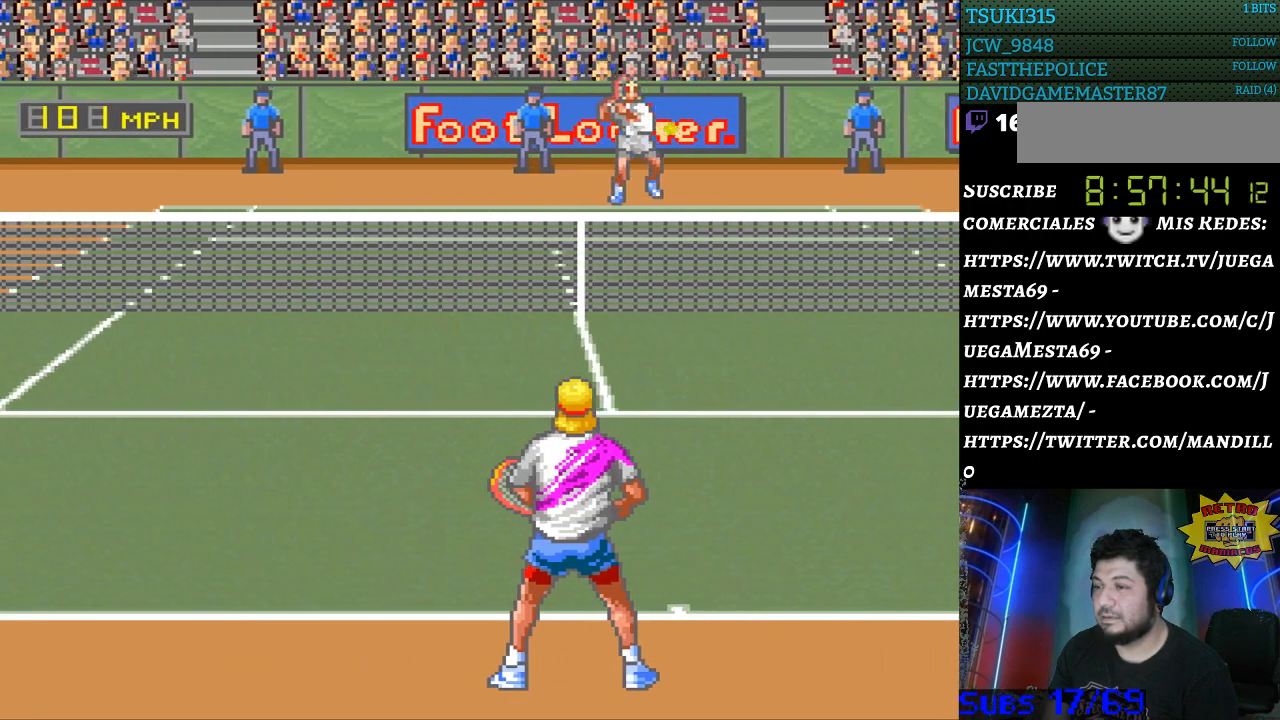
{"buttons": [], "events": [[67, "DPAD_RIGHT", "down"], [400, "DPAD_RIGHT", "up"]]}
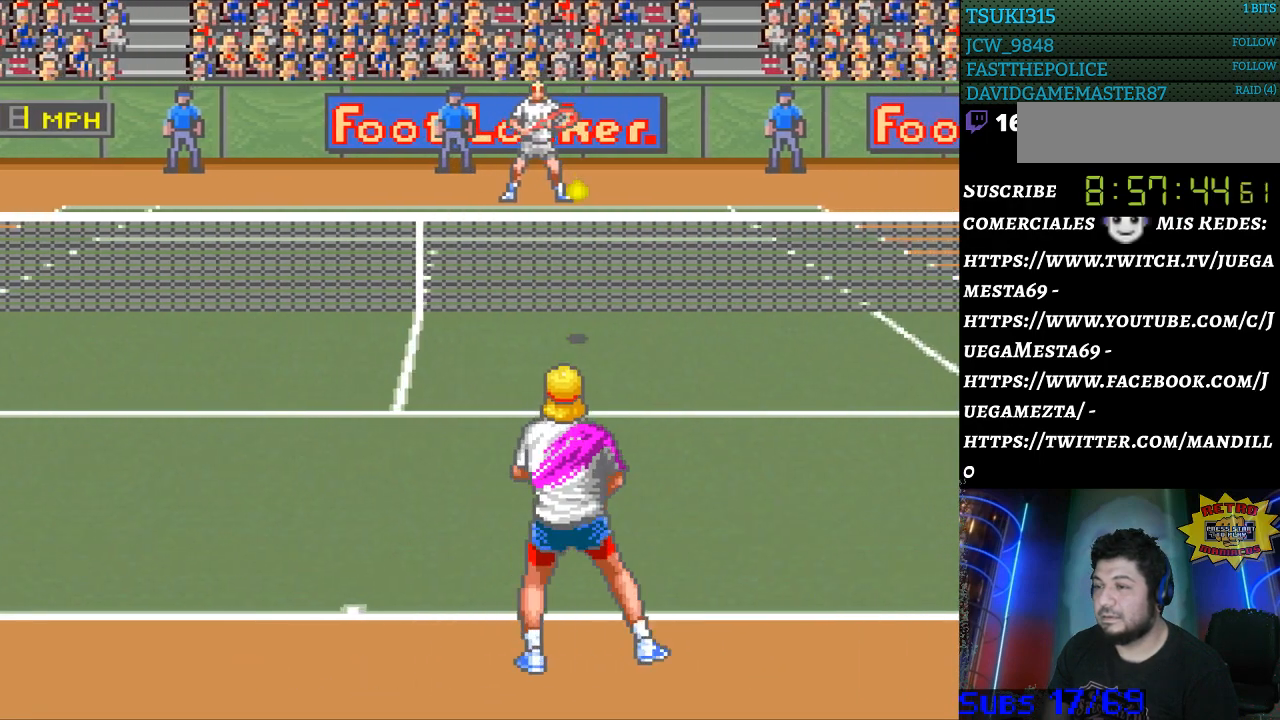
{"buttons": ["B", "DPAD_LEFT"], "events": [[200, "B", "down"], [200, "DPAD_LEFT", "down"]]}
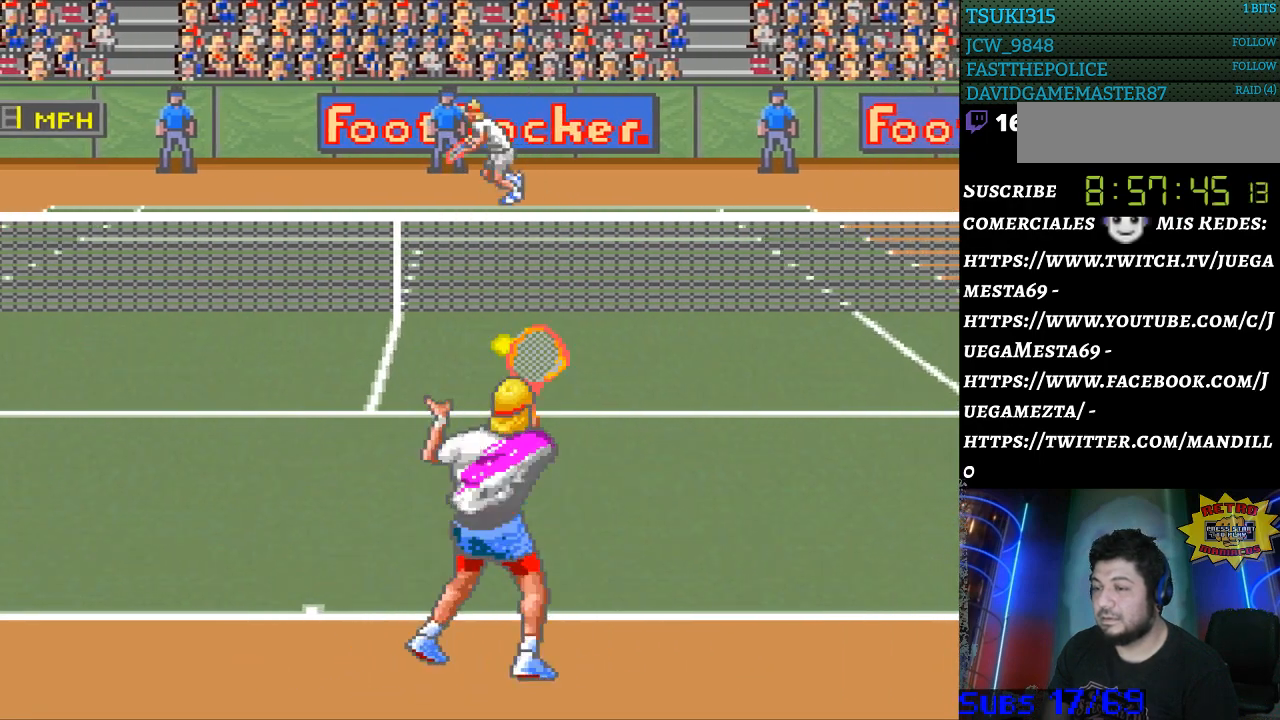
{"buttons": ["DPAD_LEFT"], "events": [[167, "B", "up"], [233, "DPAD_LEFT", "up"], [367, "DPAD_LEFT", "down"]]}
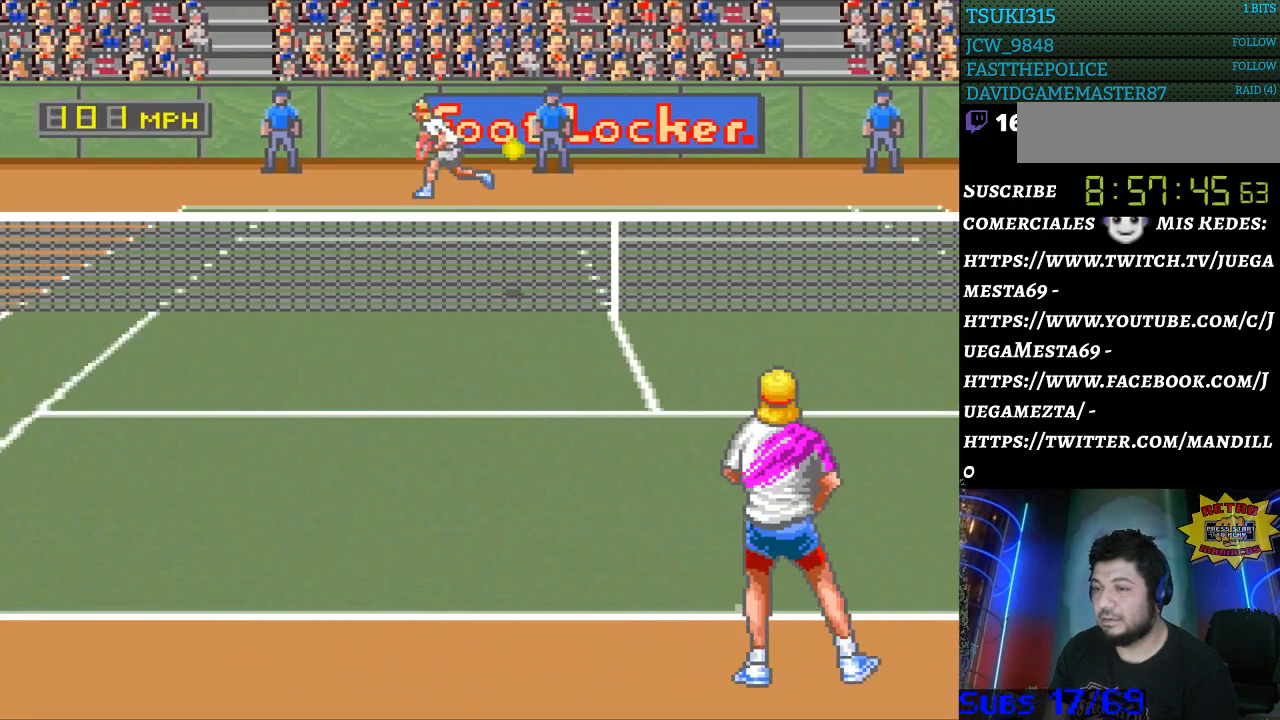
{"buttons": [], "events": [[67, "DPAD_LEFT", "up"]]}
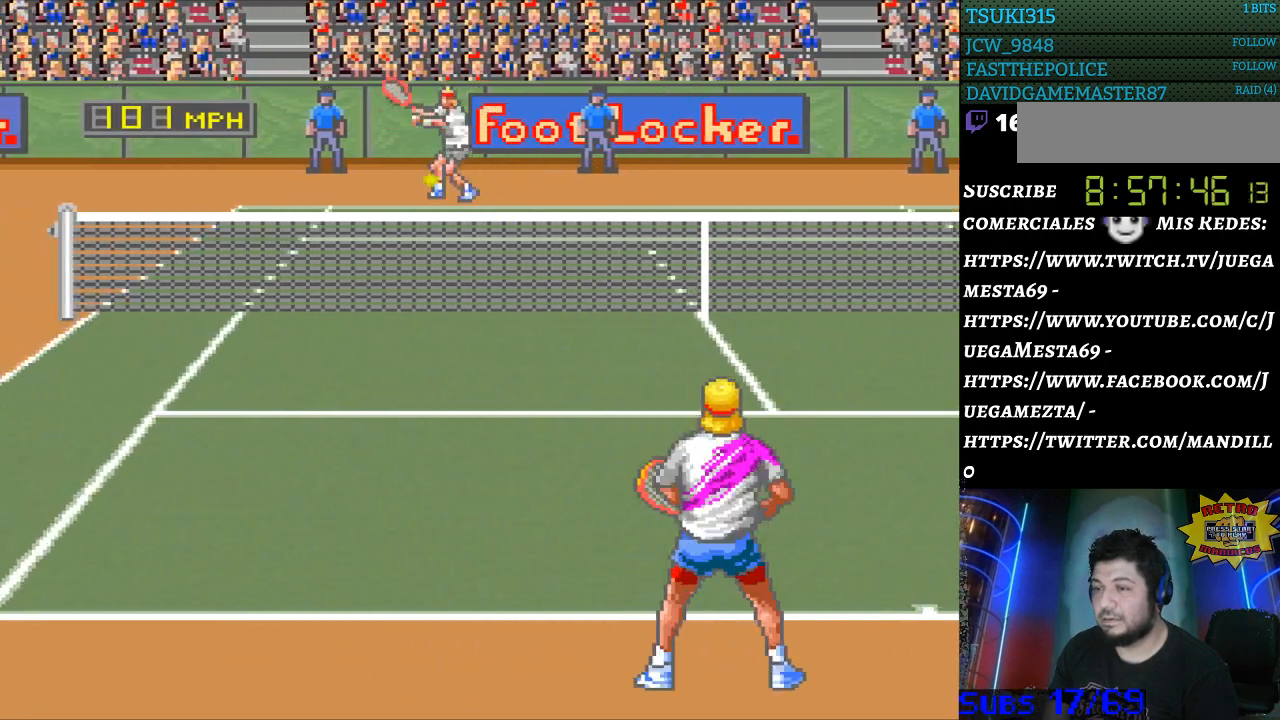
{"buttons": ["DPAD_DOWN", "DPAD_LEFT"], "events": [[233, "DPAD_LEFT", "down"], [300, "DPAD_DOWN", "down"]]}
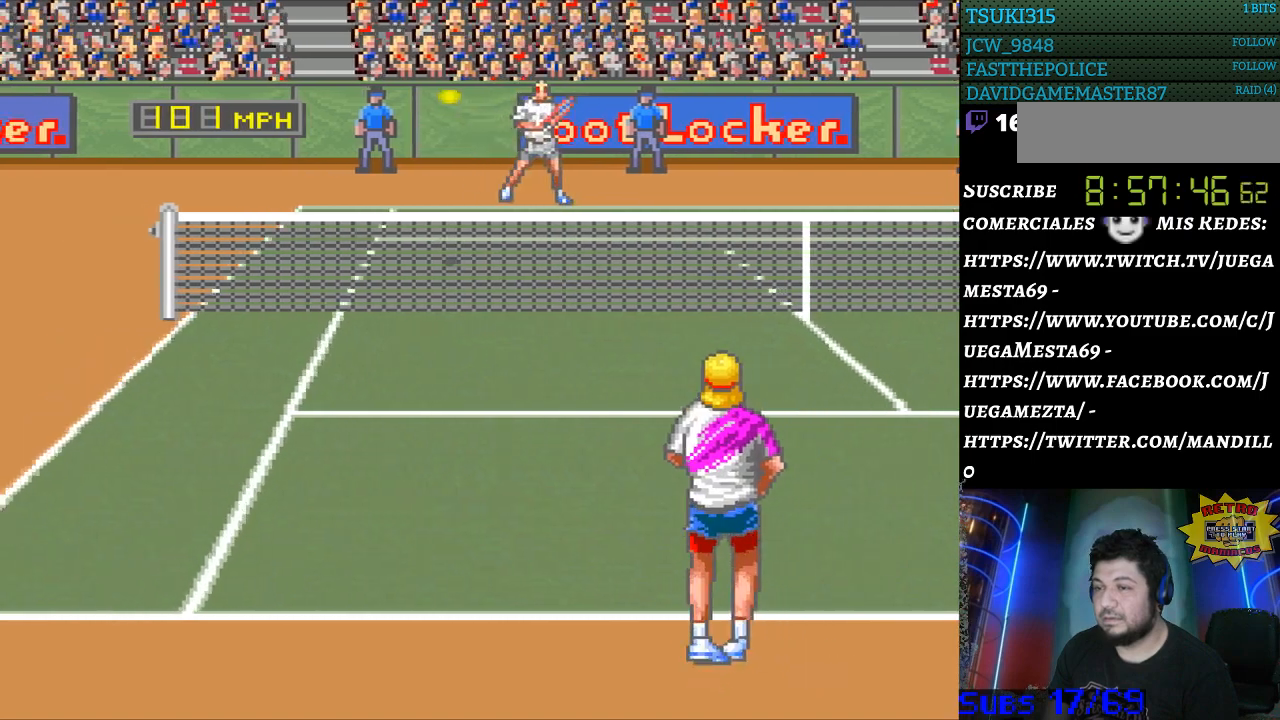
{"buttons": ["DPAD_LEFT"], "events": [[67, "DPAD_DOWN", "up"]]}
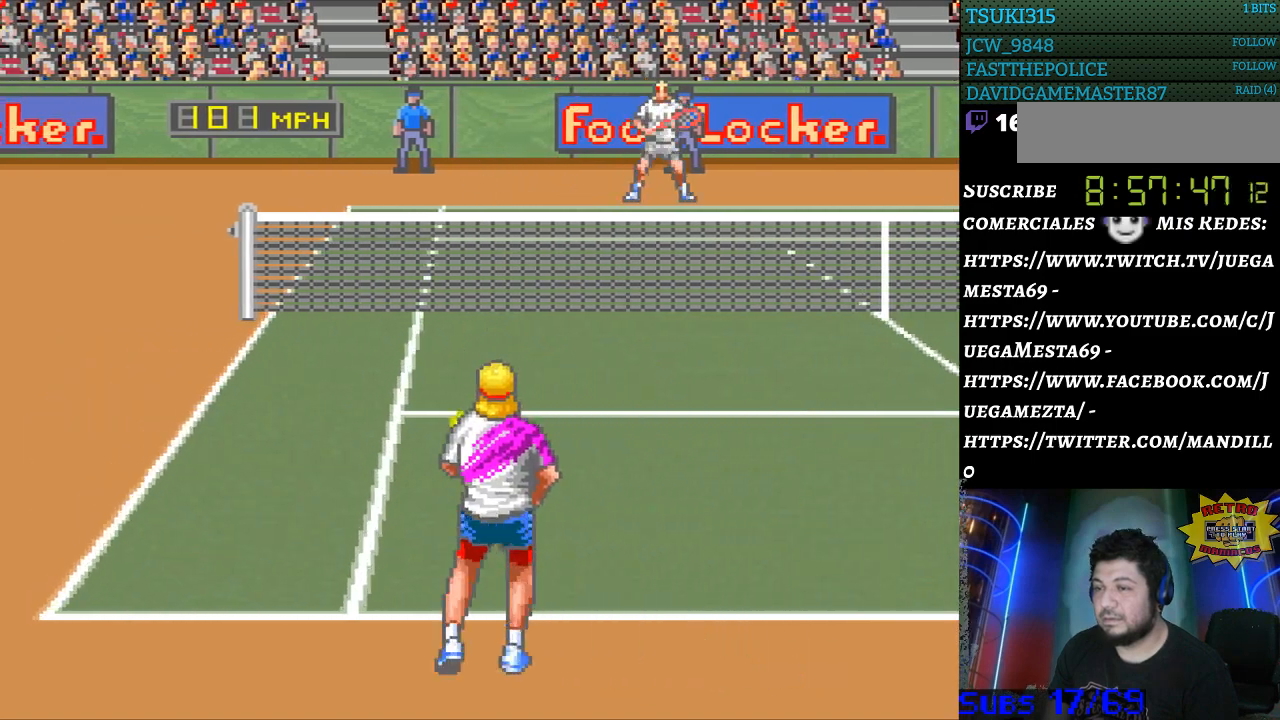
{"buttons": ["DPAD_RIGHT"], "events": [[100, "DPAD_DOWN", "down"], [100, "DPAD_LEFT", "up"], [100, "DPAD_RIGHT", "down"], [133, "B", "down"], [133, "DPAD_DOWN", "up"], [467, "B", "up"]]}
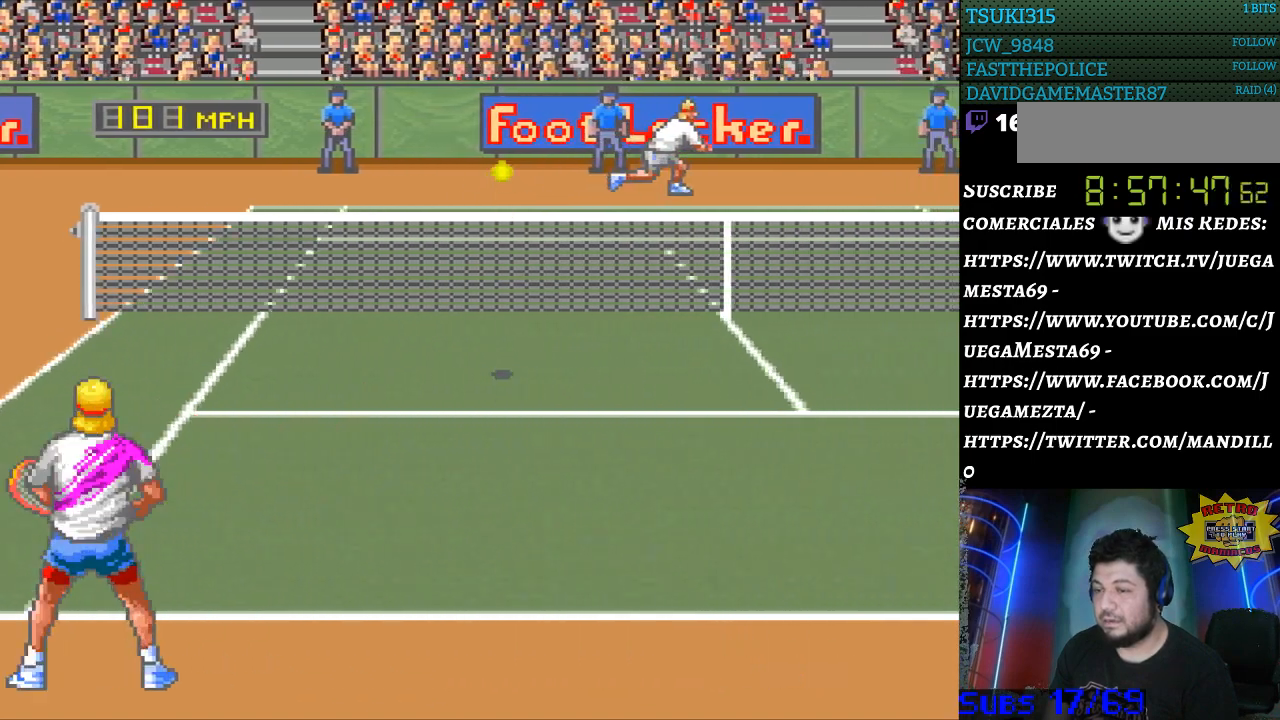
{"buttons": ["DPAD_RIGHT"], "events": []}
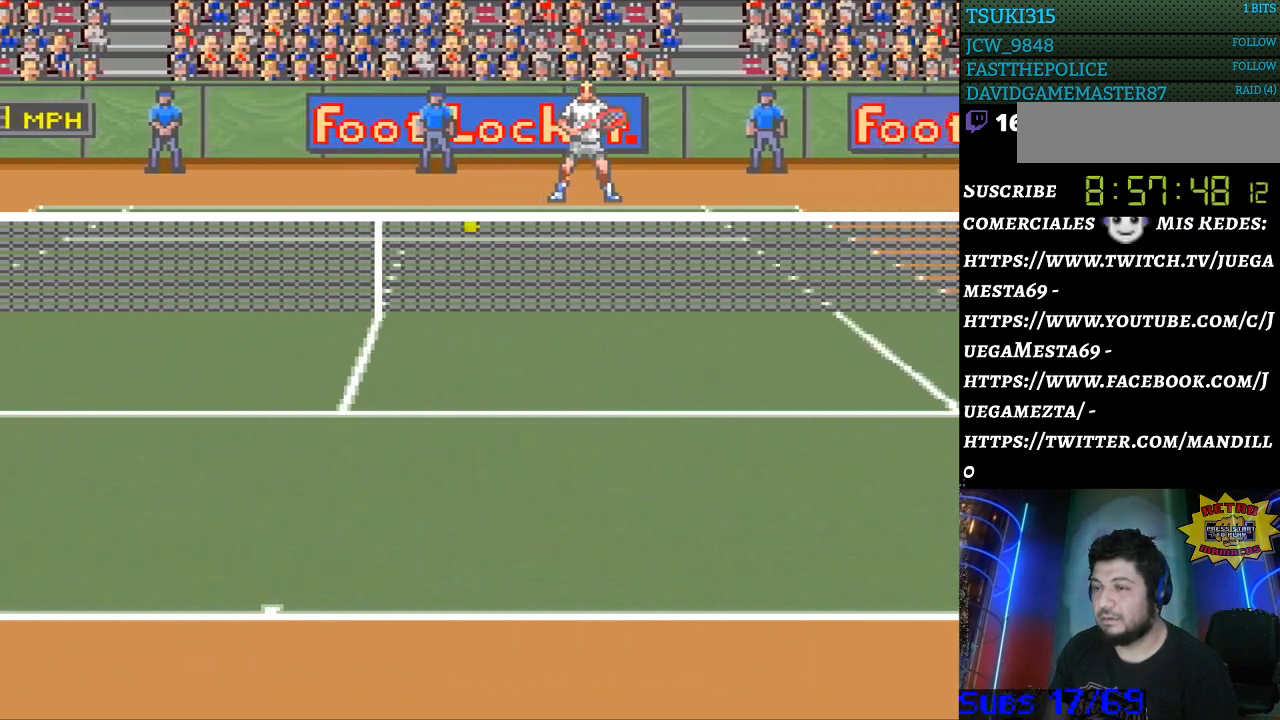
{"buttons": ["DPAD_RIGHT"], "events": []}
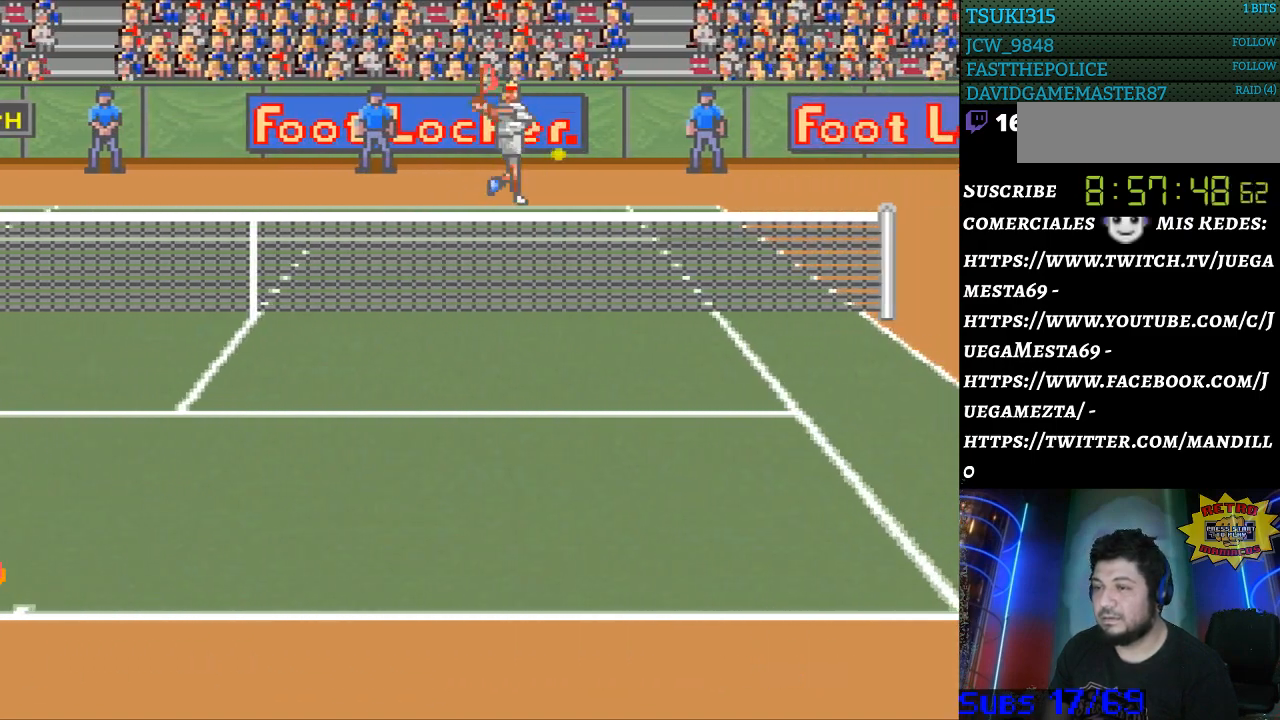
{"buttons": ["DPAD_RIGHT"], "events": []}
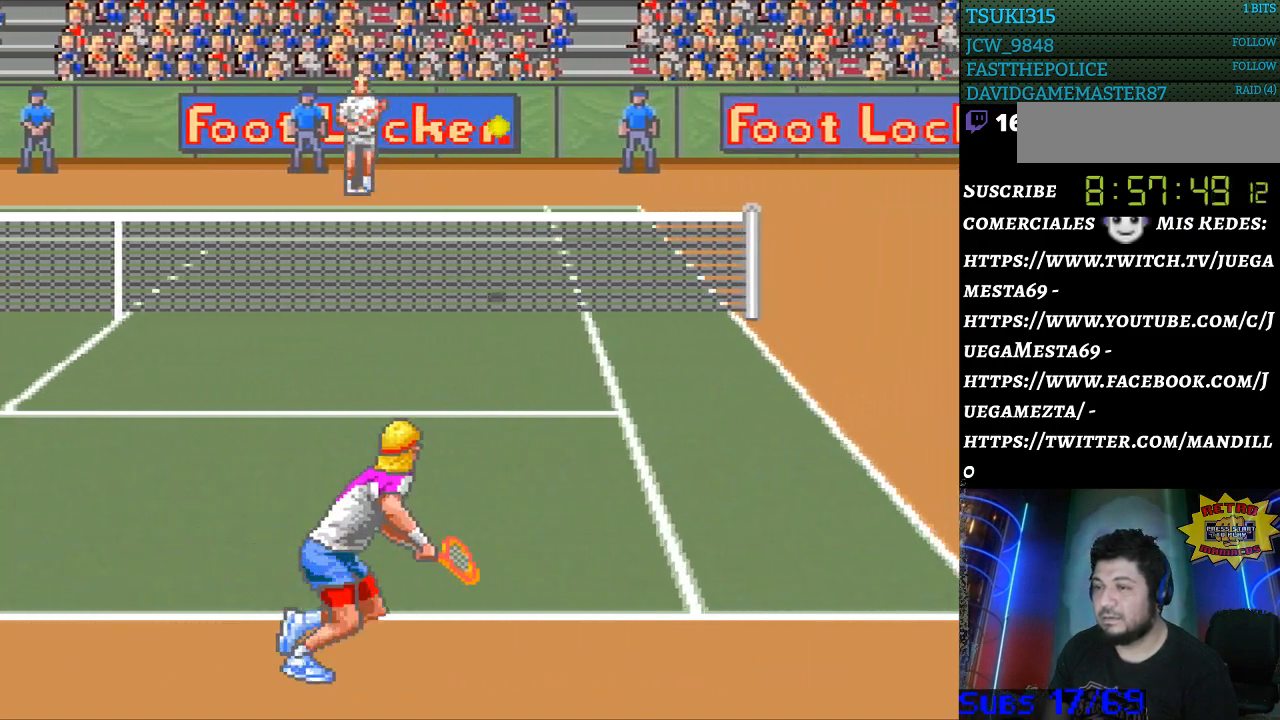
{"buttons": ["B", "DPAD_LEFT"], "events": [[333, "DPAD_RIGHT", "up"], [367, "DPAD_LEFT", "down"], [467, "B", "down"]]}
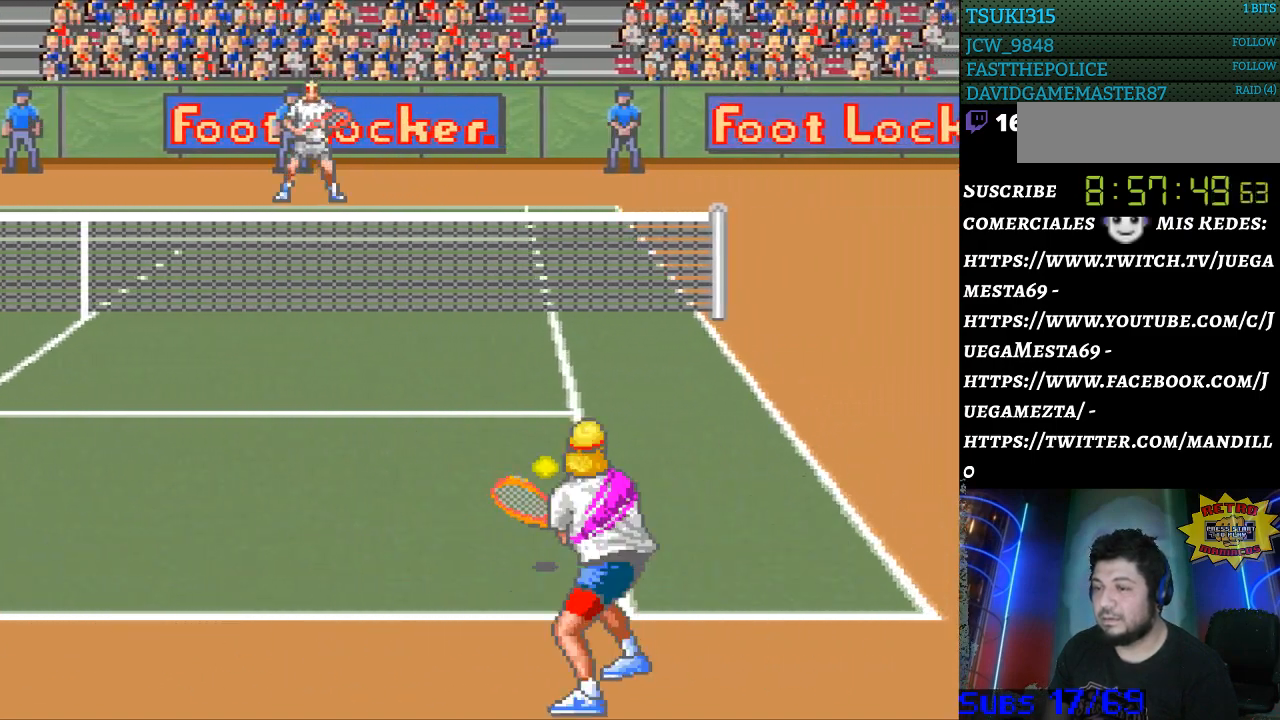
{"buttons": ["DPAD_LEFT"], "events": [[200, "B", "up"]]}
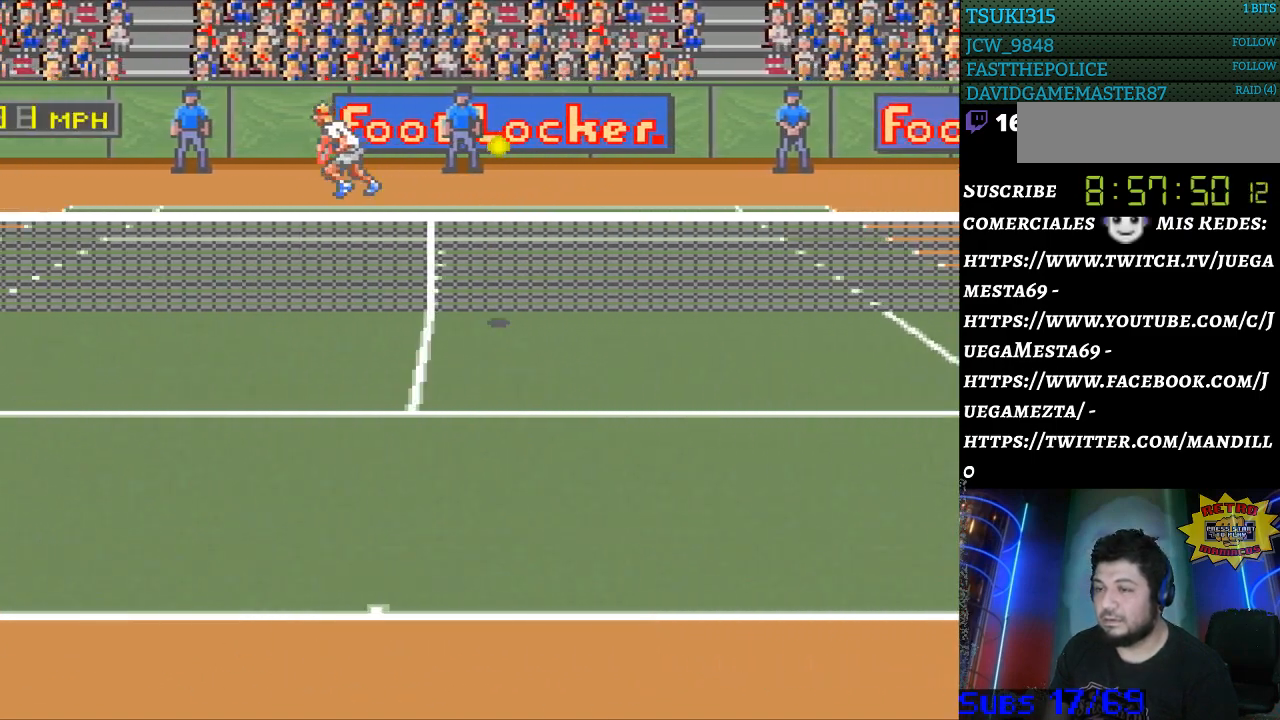
{"buttons": ["DPAD_LEFT"], "events": []}
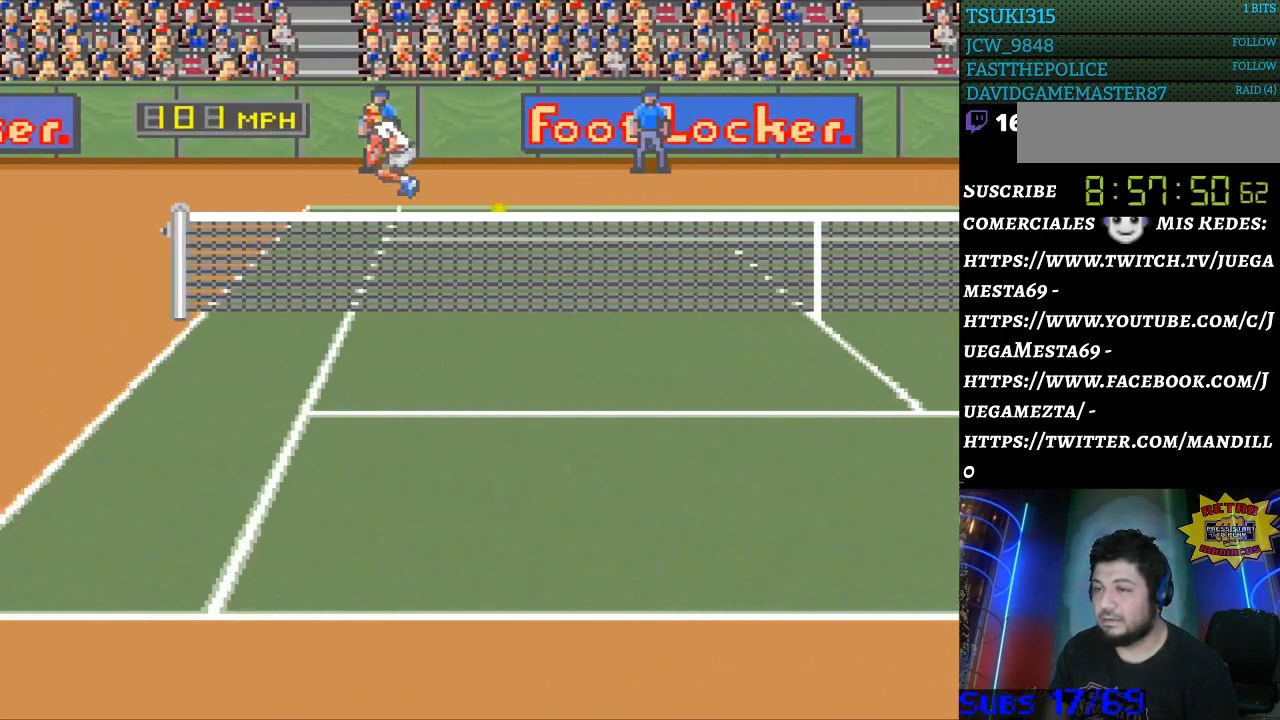
{"buttons": [], "events": [[333, "DPAD_LEFT", "up"]]}
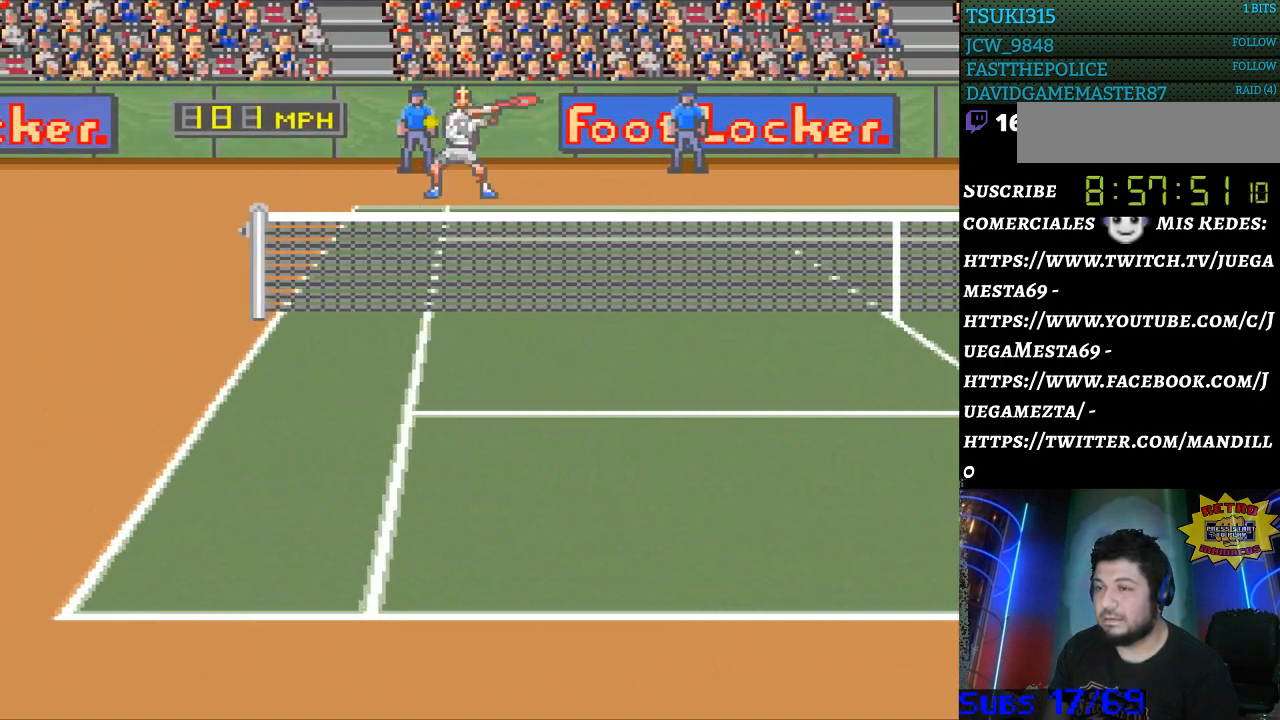
{"buttons": ["DPAD_LEFT"], "events": [[33, "DPAD_LEFT", "down"], [167, "DPAD_DOWN", "down"], [433, "DPAD_DOWN", "up"]]}
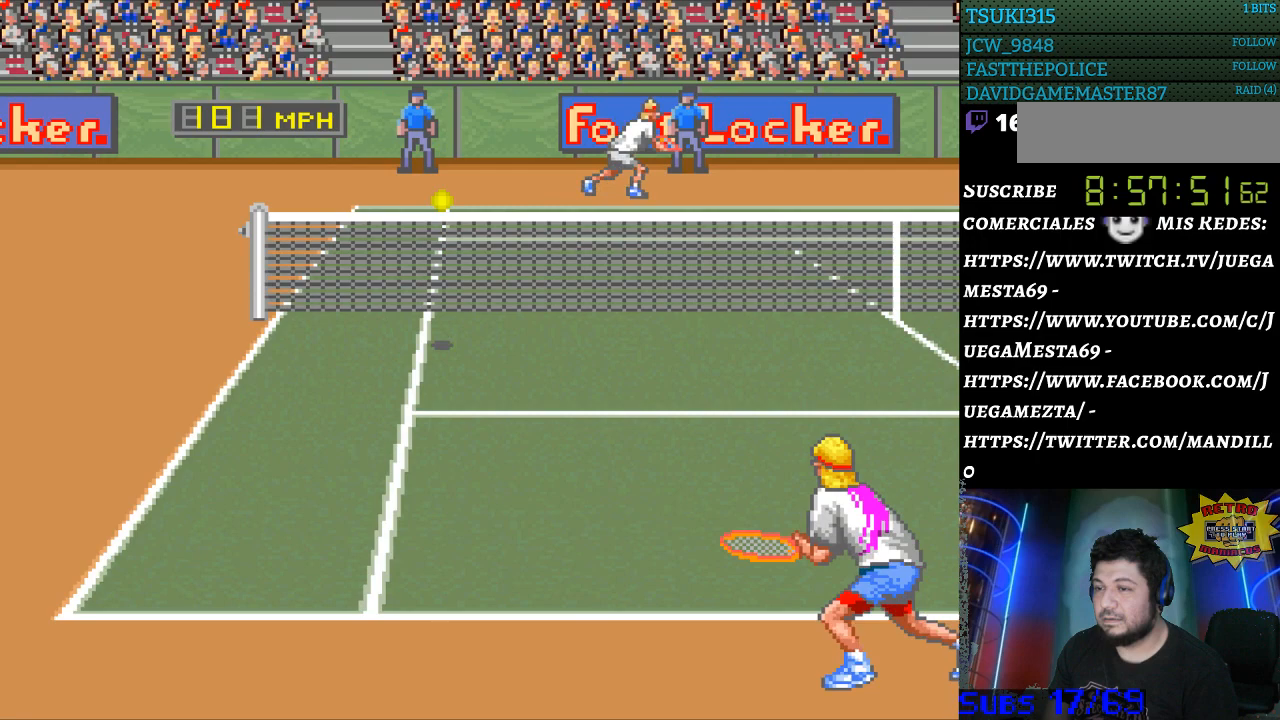
{"buttons": ["B", "DPAD_RIGHT"], "events": [[300, "B", "down"], [300, "DPAD_DOWN", "down"], [300, "DPAD_LEFT", "up"], [333, "DPAD_DOWN", "up"], [333, "DPAD_RIGHT", "down"]]}
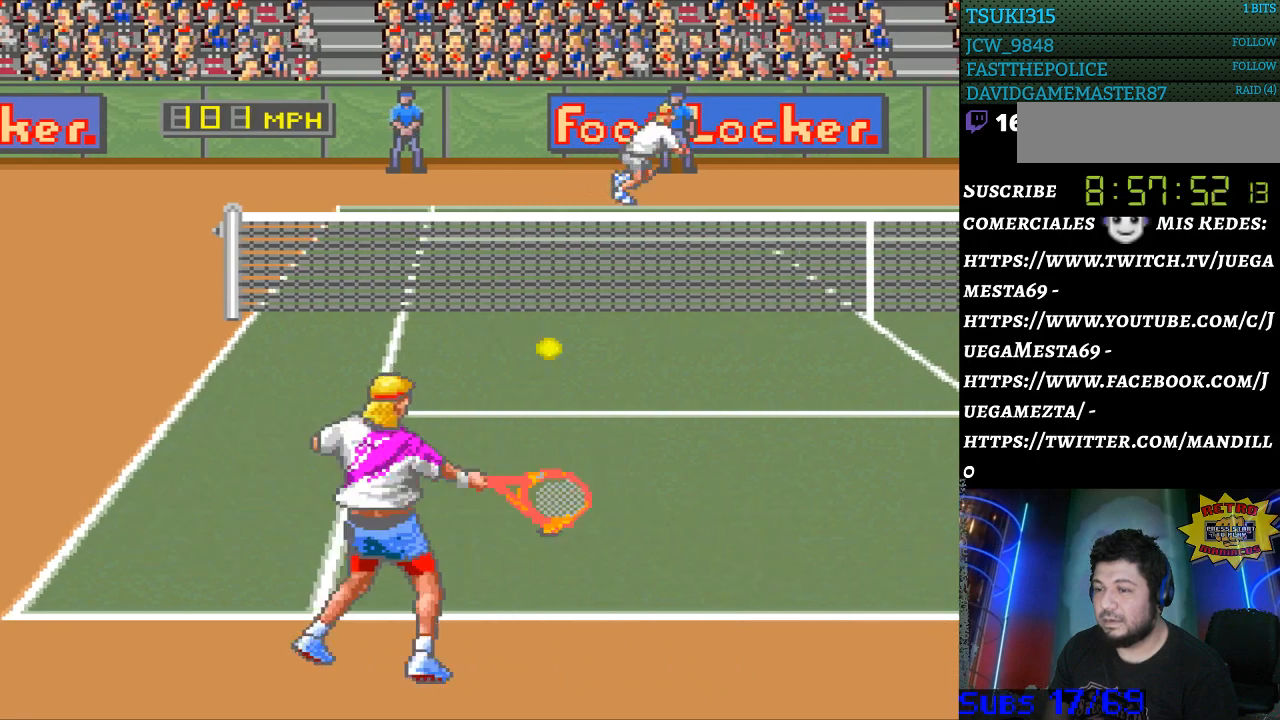
{"buttons": ["DPAD_RIGHT"], "events": [[133, "B", "up"]]}
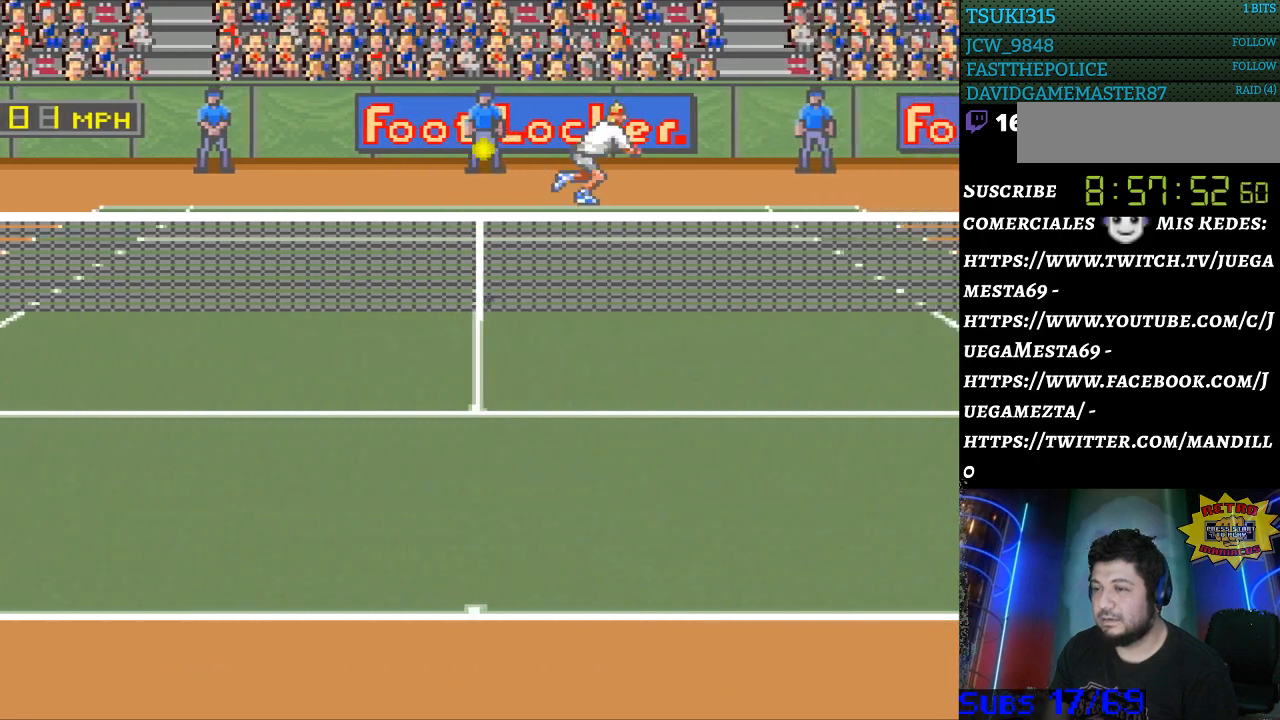
{"buttons": ["DPAD_RIGHT"], "events": []}
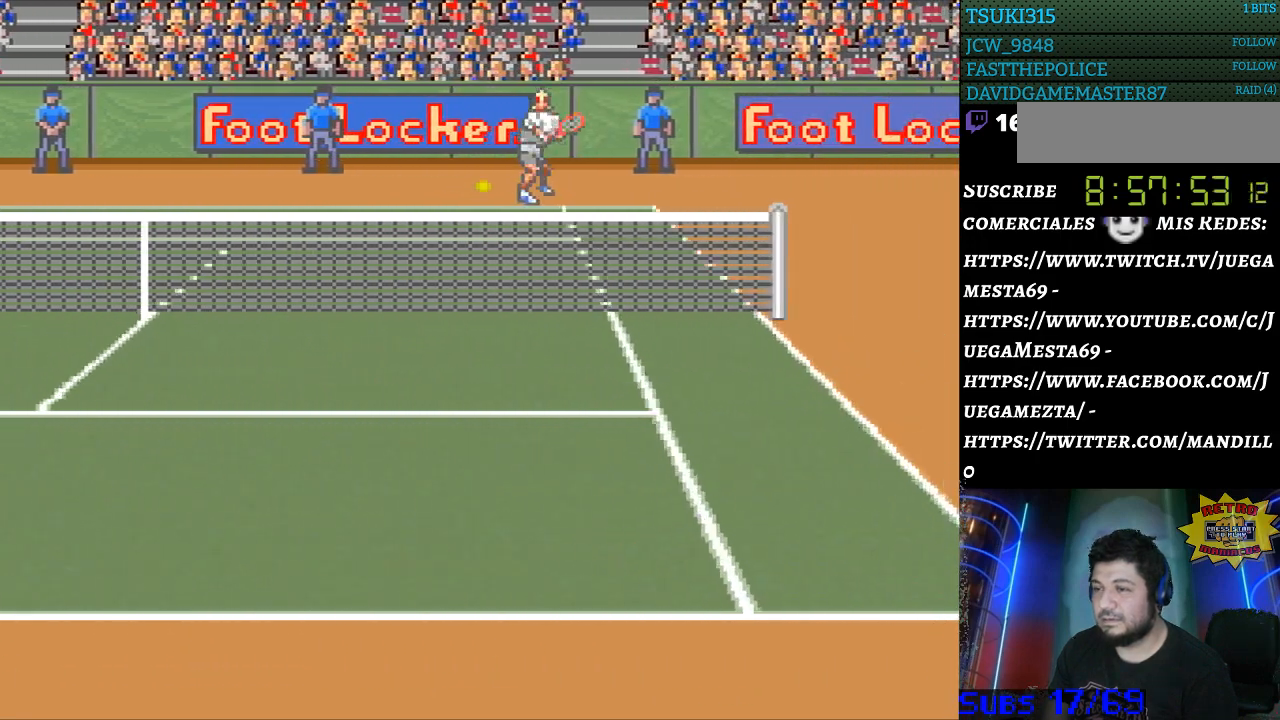
{"buttons": ["DPAD_RIGHT"], "events": [[300, "DPAD_RIGHT", "up"], [433, "DPAD_RIGHT", "down"]]}
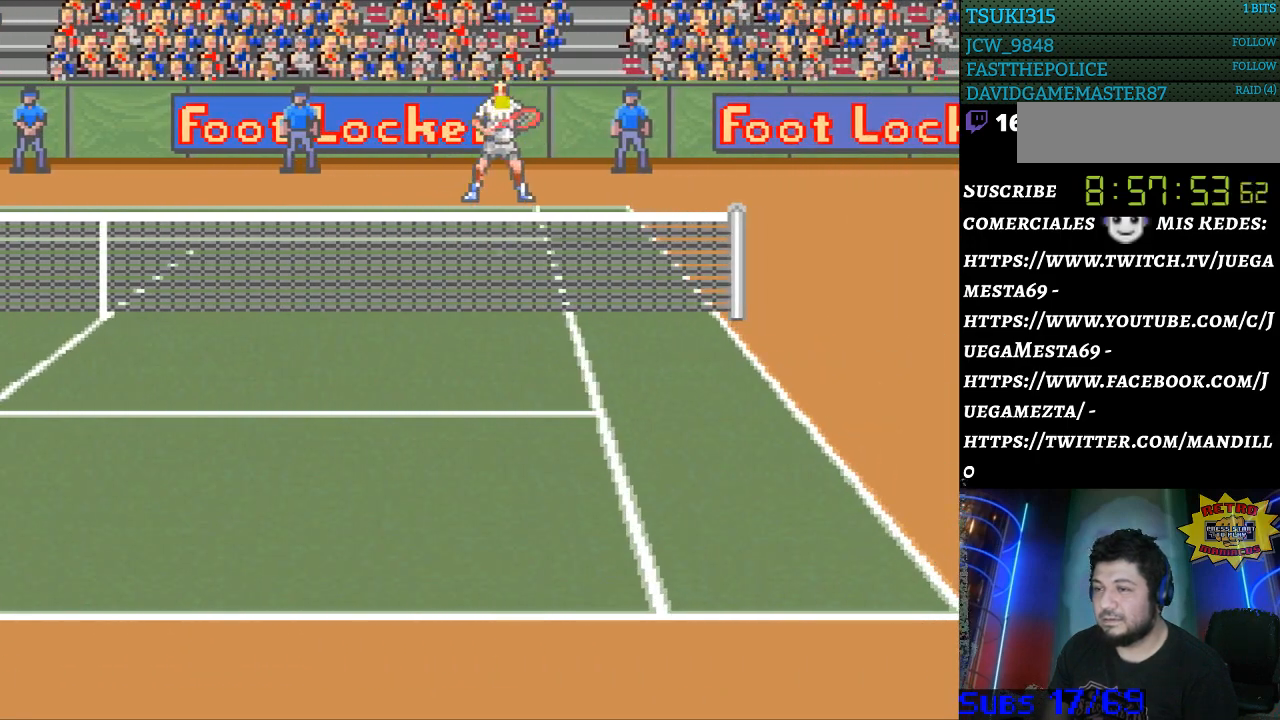
{"buttons": ["DPAD_RIGHT"], "events": []}
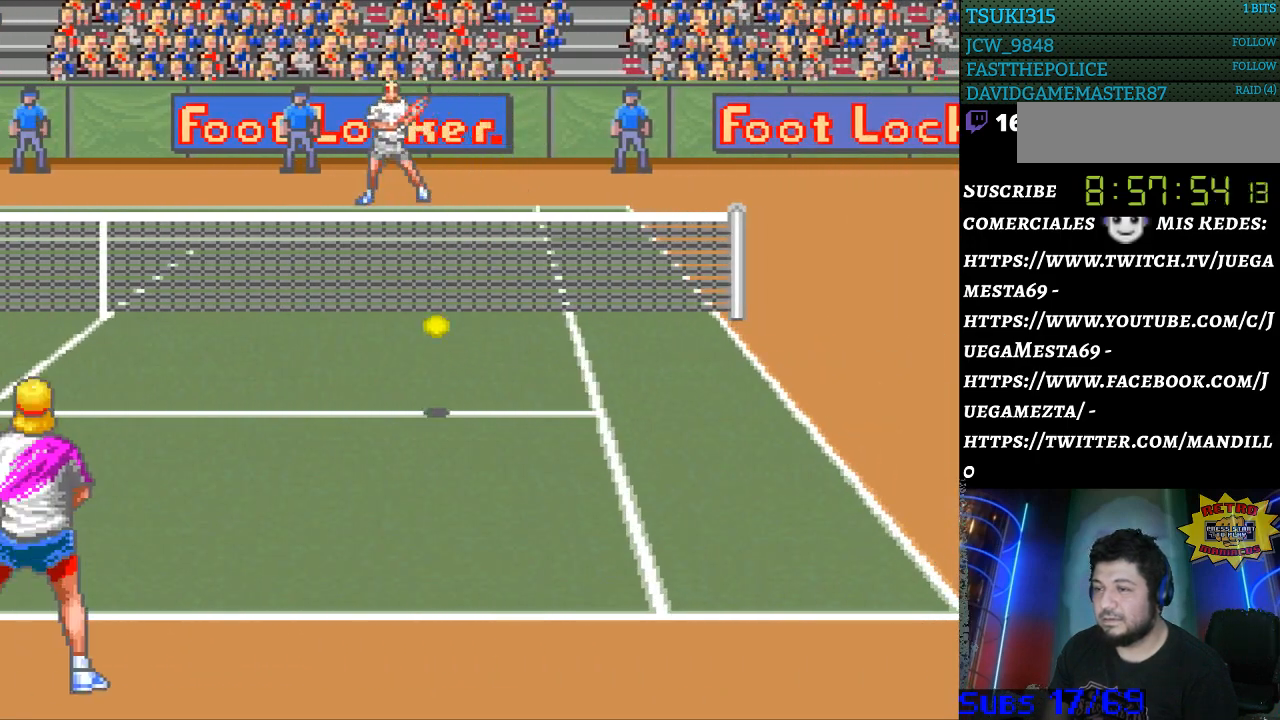
{"buttons": ["DPAD_LEFT"], "events": [[233, "B", "down"], [233, "DPAD_LEFT", "down"], [233, "DPAD_RIGHT", "up"], [467, "B", "up"]]}
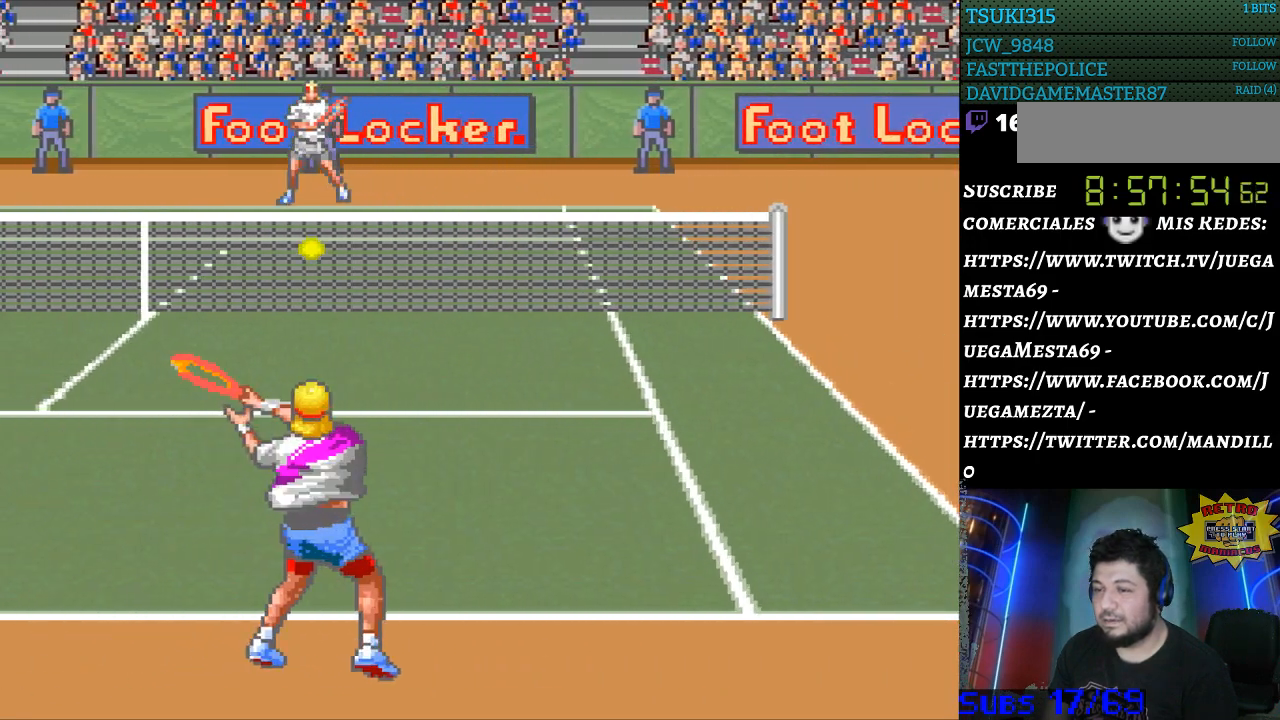
{"buttons": ["DPAD_LEFT"], "events": [[67, "DPAD_LEFT", "up"], [300, "DPAD_LEFT", "down"]]}
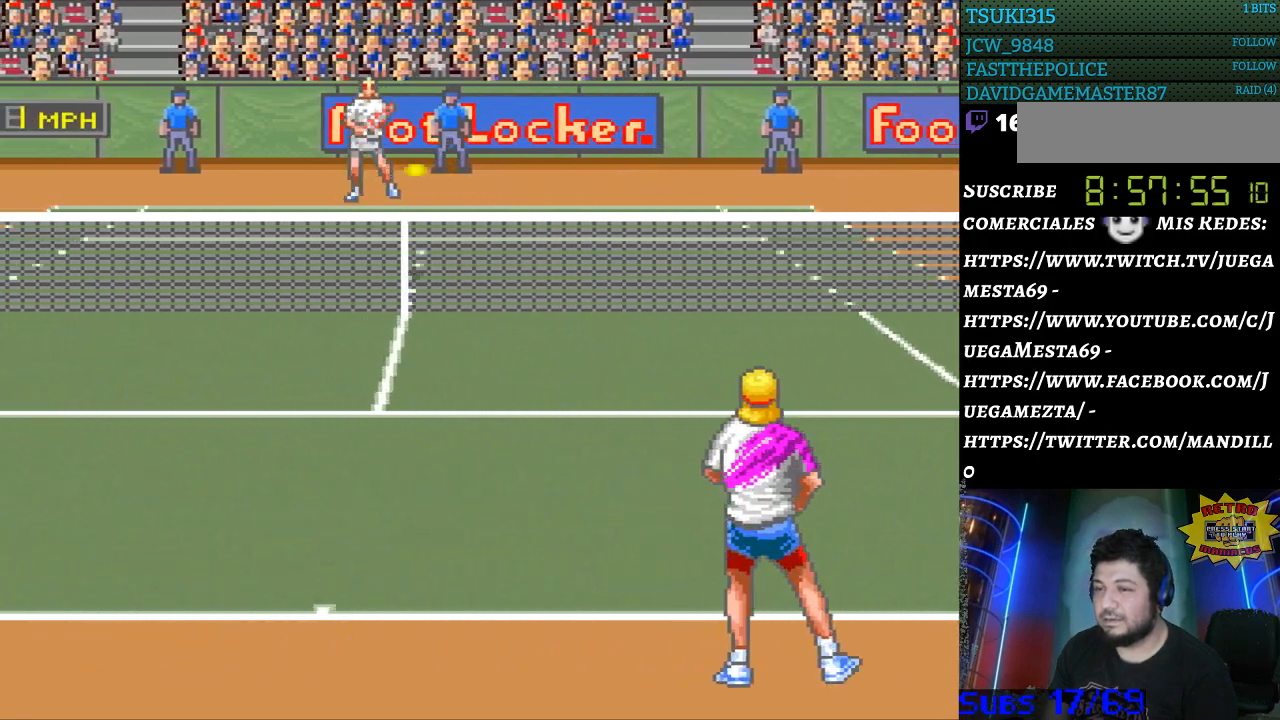
{"buttons": ["DPAD_LEFT"], "events": []}
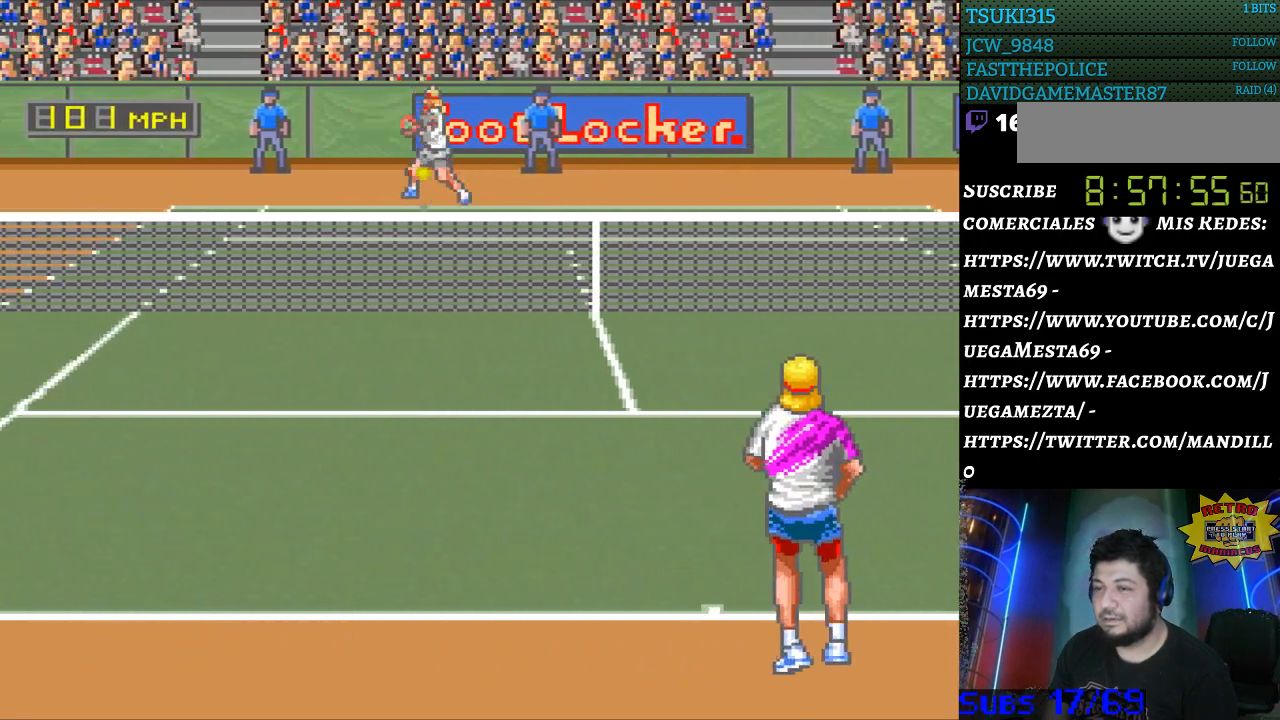
{"buttons": [], "events": [[400, "DPAD_LEFT", "up"]]}